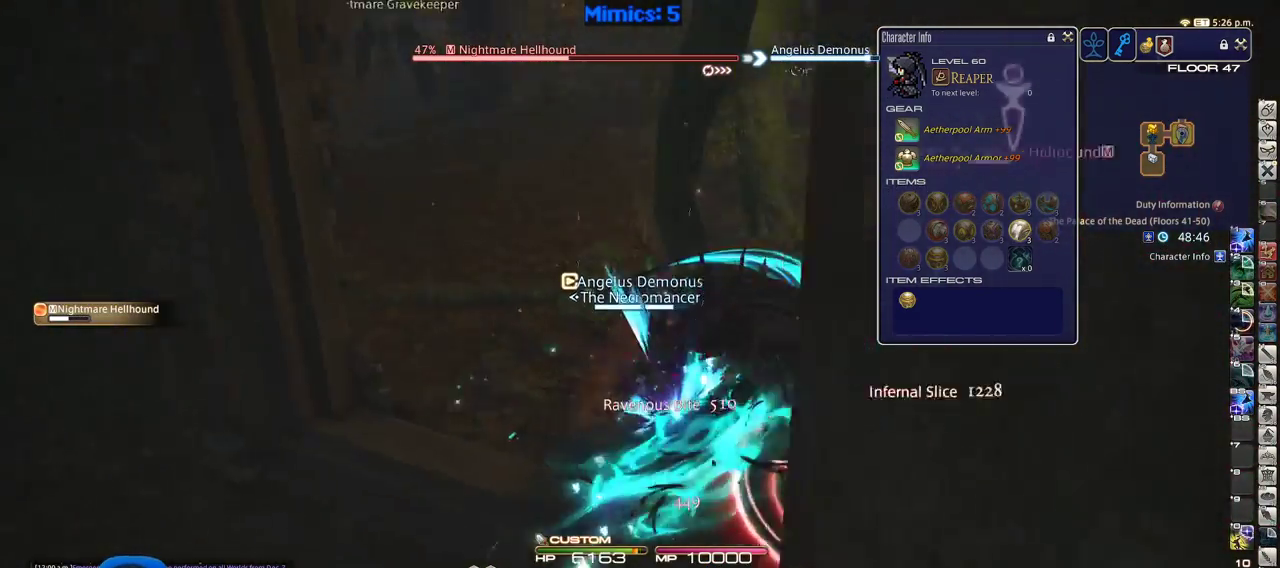
Gameplay with keyboard; each line is a JSON object with the keys held at the frame after it. "events" lists presses ("down") and releases ("up") of ".", "/", "0", "1", "2", "3", "4", "5", "6", "7", "8", "9", "a", "alt_l", "alt_r", "b", "backslash", "backspace", "c", "caps_lock", "comma", "ctrl", "d", "down", "e", "equals", "escape", "f", "f1", "f10", "f11", "f12", "f2", "f3", "f4", "f5", "f6", "f7", "f8", "f9", "g", "h", "i", "j", "k", "l", "lbracket", "left", "m", "minus", "n", "o", "p", "q", "quote", "r", "rbracket", "return", "right", "s", "semicolon", "shift_l", "shift_r", "space", "super", "t", "tab", "tilde", "u", "up", "v", "w", "x", "y" and "z" between this image and that frame as [ms after this image, input, new state], when the widget could be followed in between. No other keys are recorded. Mouse input is not recorded.
{"keys": [], "events": [[33, "p", "down"], [166, "p", "up"], [266, "p", "down"], [366, "p", "up"], [400, "p", "down"], [500, "p", "up"]]}
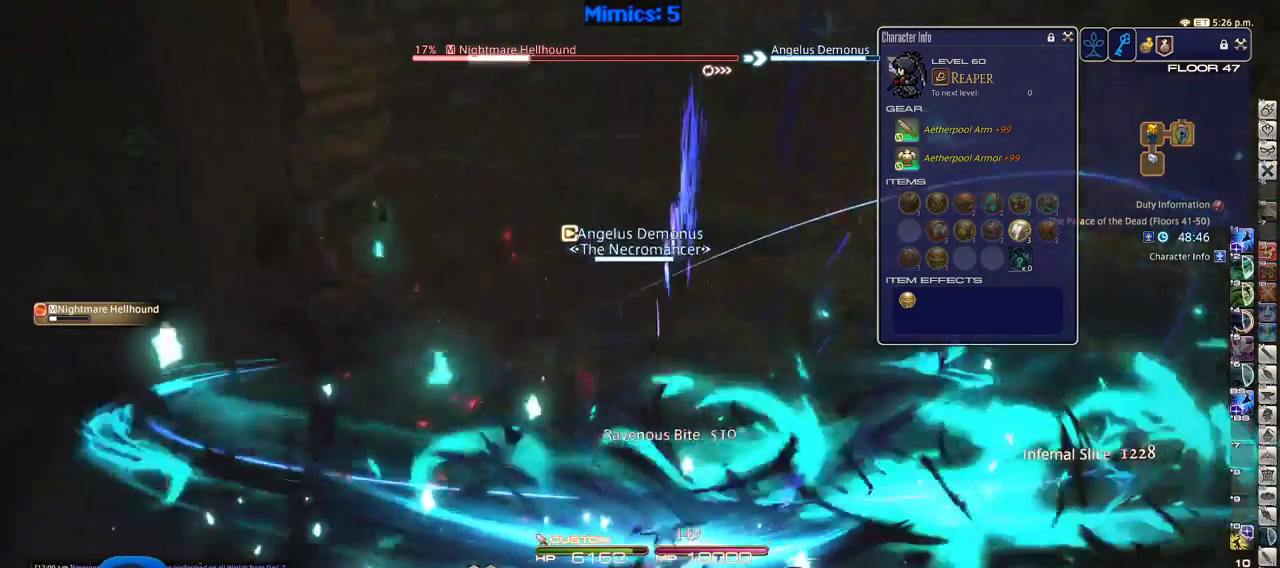
{"keys": [], "events": [[233, "minus", "down"], [283, "minus", "up"]]}
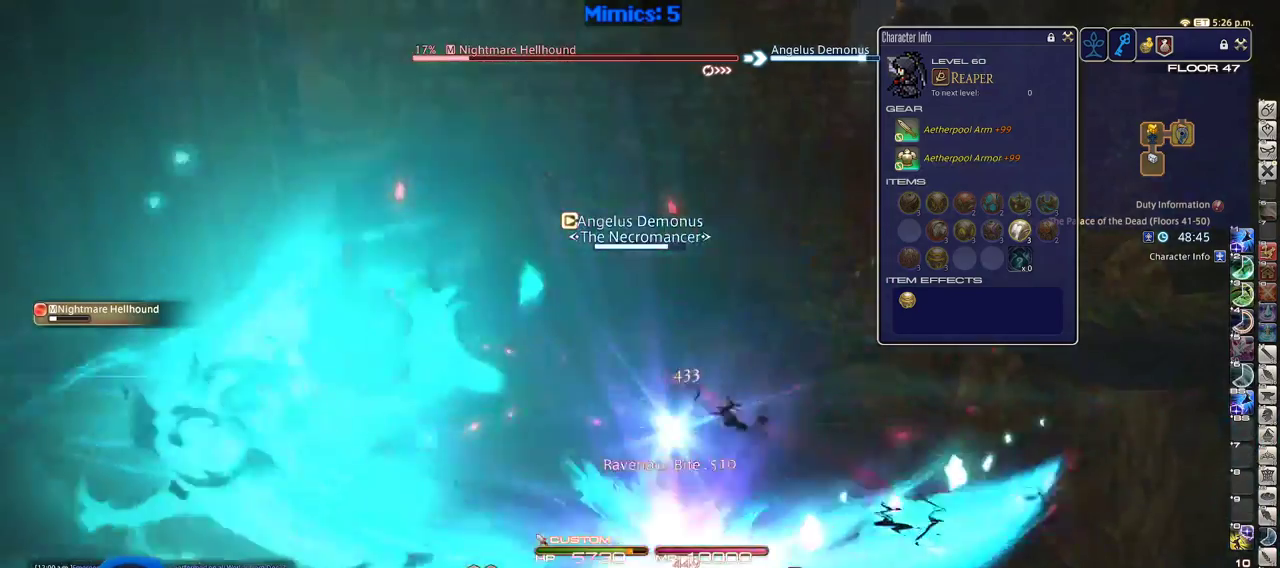
{"keys": ["1"], "events": [[200, "p", "down"], [300, "p", "up"], [383, "lbracket", "down"], [483, "1", "down"], [483, "lbracket", "up"]]}
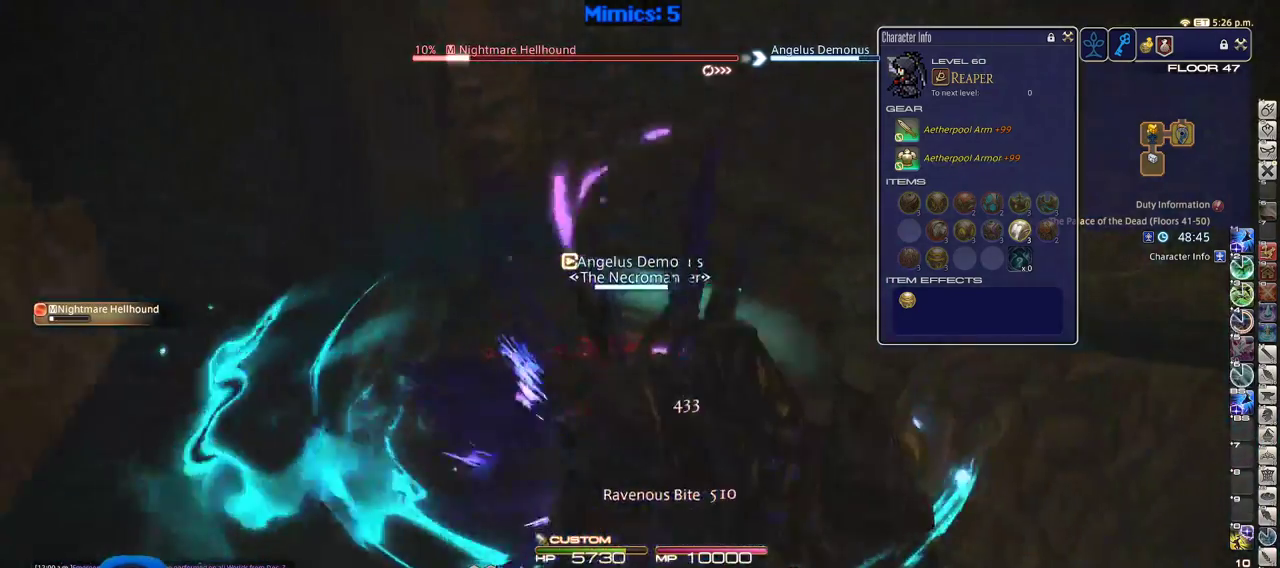
{"keys": ["1"], "events": [[266, "1", "up"], [316, "1", "down"], [400, "1", "up"], [450, "1", "down"]]}
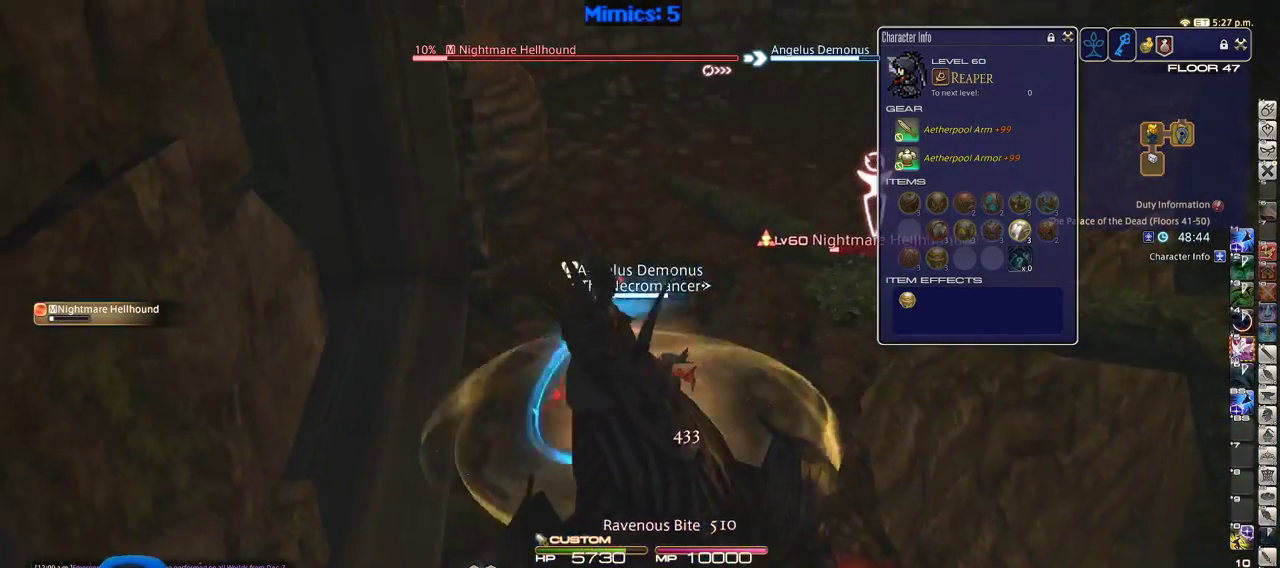
{"keys": ["w"], "events": [[50, "1", "up"], [233, "w", "down"]]}
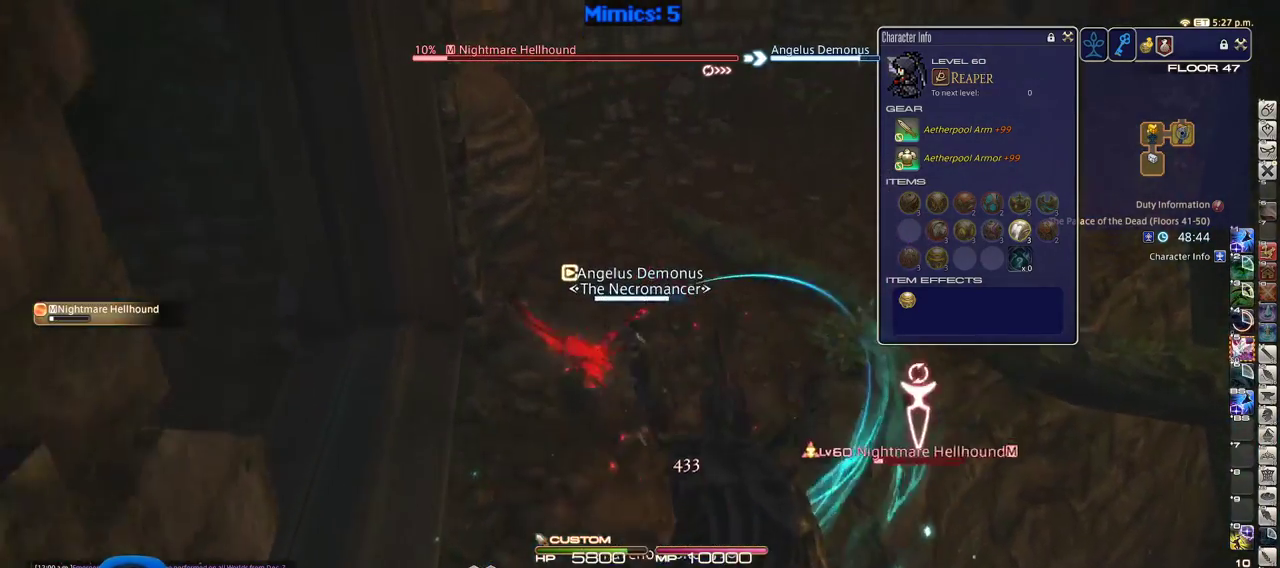
{"keys": ["w"], "events": [[200, "shift_r", "down"], [300, "1", "down"], [350, "shift_r", "up"], [400, "rbracket", "down"], [433, "1", "up"], [483, "rbracket", "up"]]}
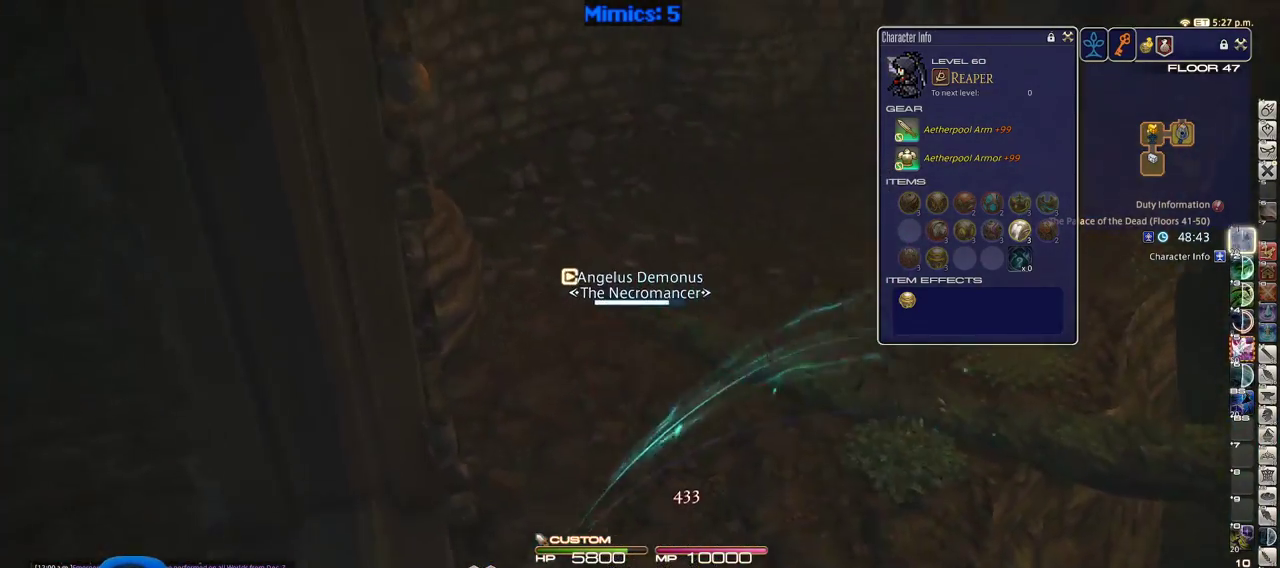
{"keys": ["d"], "events": [[316, "d", "down"], [366, "w", "up"]]}
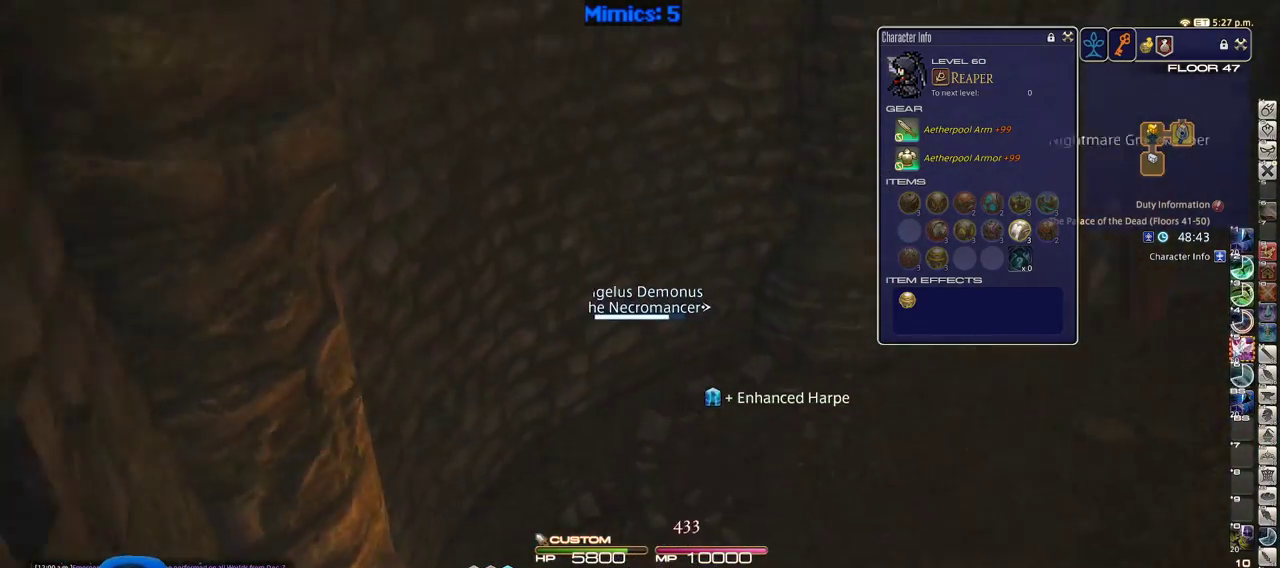
{"keys": ["d"], "events": [[283, "q", "down"], [383, "q", "up"]]}
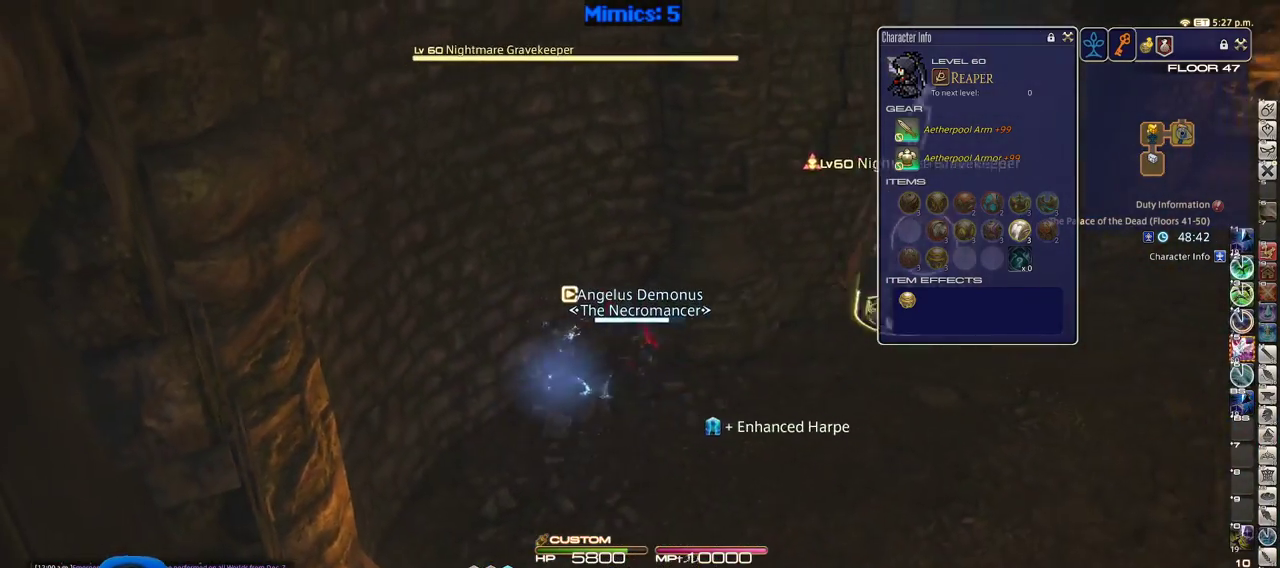
{"keys": ["d", "w"], "events": [[16, "return", "down"], [66, "return", "up"], [300, "lbracket", "down"], [350, "w", "down"], [433, "lbracket", "up"]]}
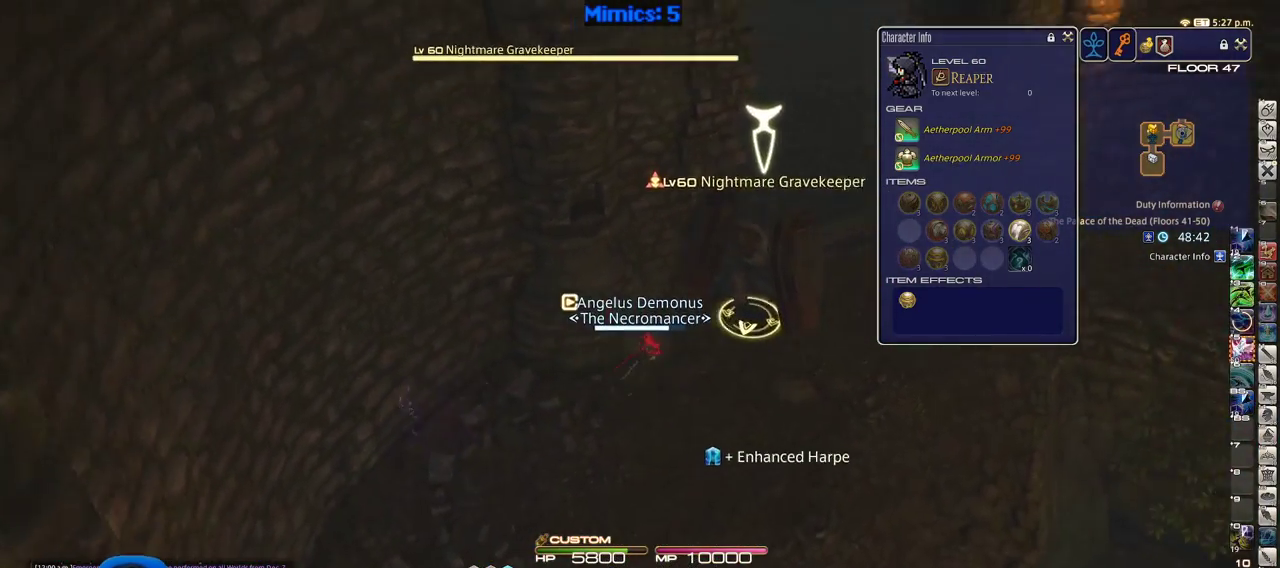
{"keys": ["d", "p", "w"], "events": [[166, "alt_r", "down"], [266, "2", "down"], [400, "alt_r", "up"], [450, "2", "up"], [450, "p", "down"]]}
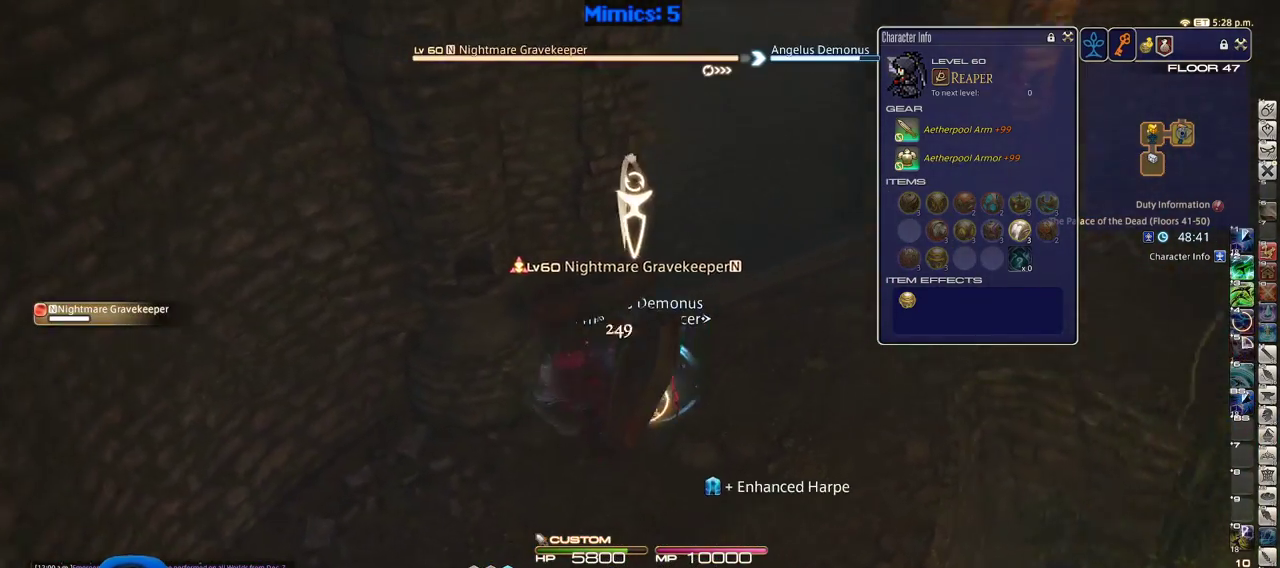
{"keys": ["2", "d"], "events": [[133, "minus", "down"], [133, "w", "up"], [183, "d", "up"], [183, "minus", "up"], [333, "2", "down"], [333, "p", "up"], [466, "d", "down"]]}
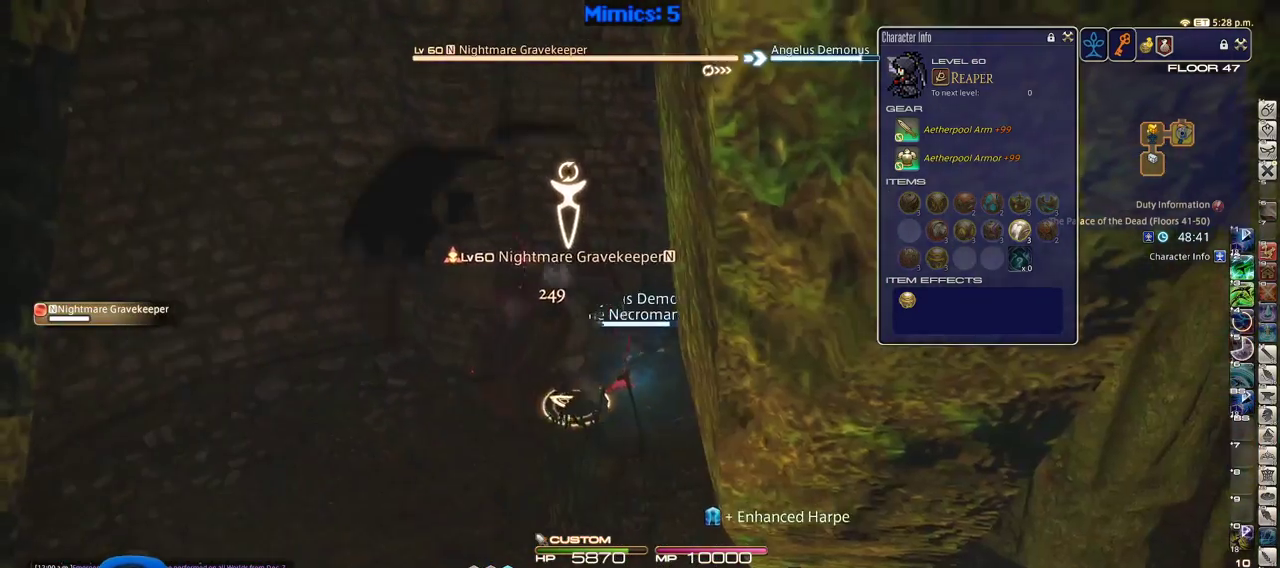
{"keys": ["d", "p"], "events": [[16, "p", "down"], [66, "2", "up"], [350, "return", "down"], [433, "return", "up"]]}
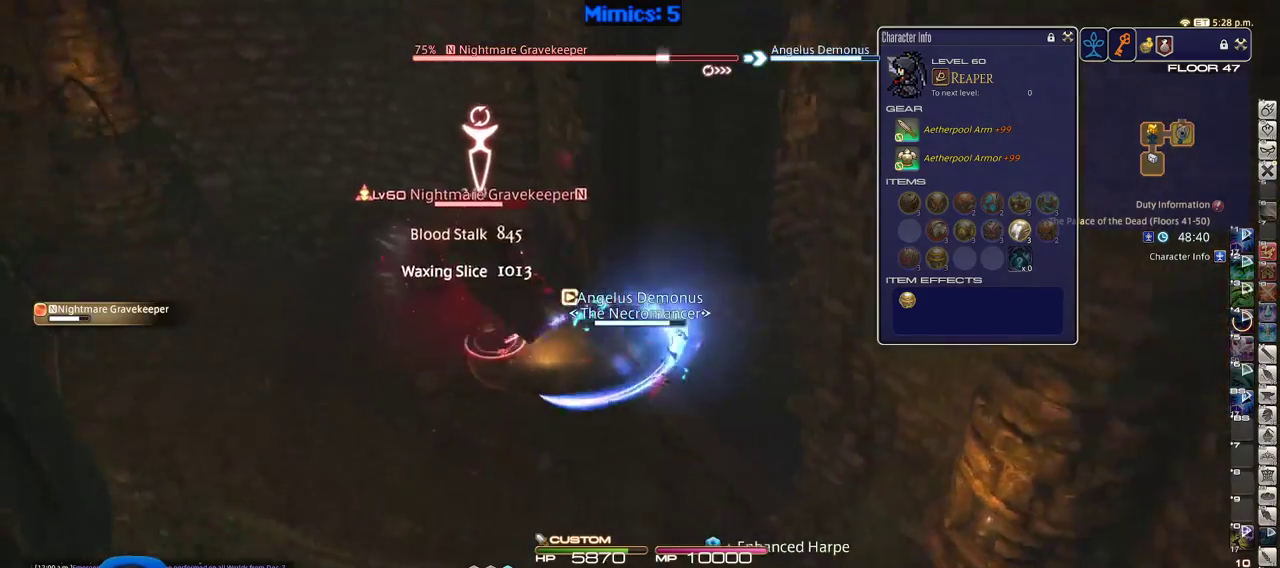
{"keys": ["a", "p"], "events": [[316, "s", "down"], [366, "a", "down"], [400, "d", "up"], [450, "s", "up"]]}
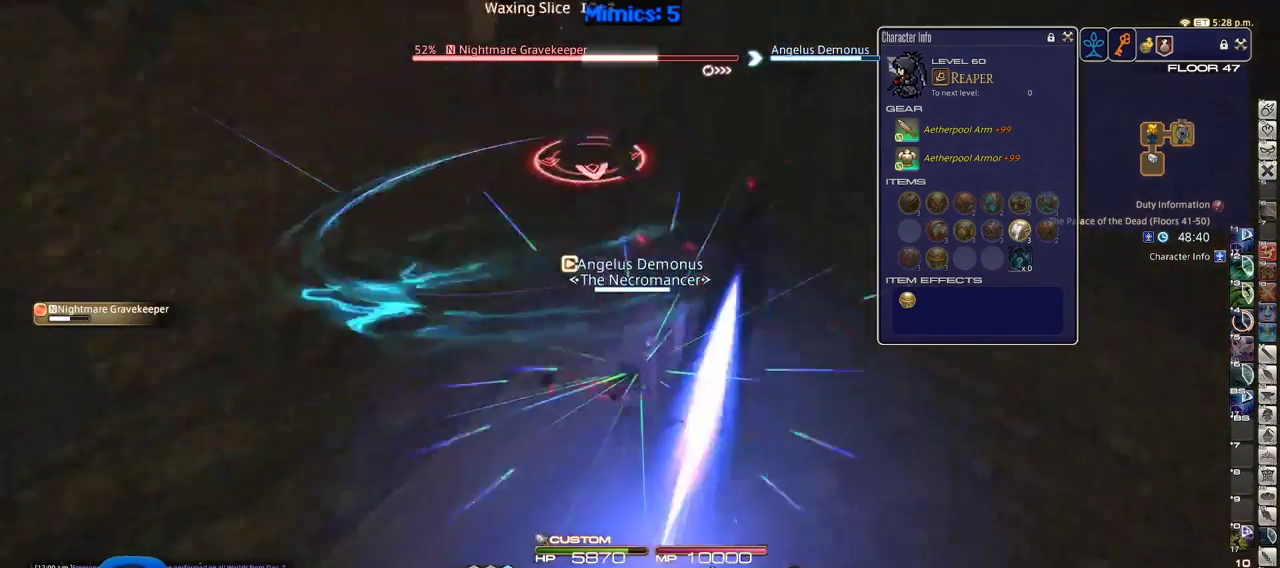
{"keys": ["w"], "events": [[50, "w", "down"], [150, "a", "up"], [150, "p", "up"]]}
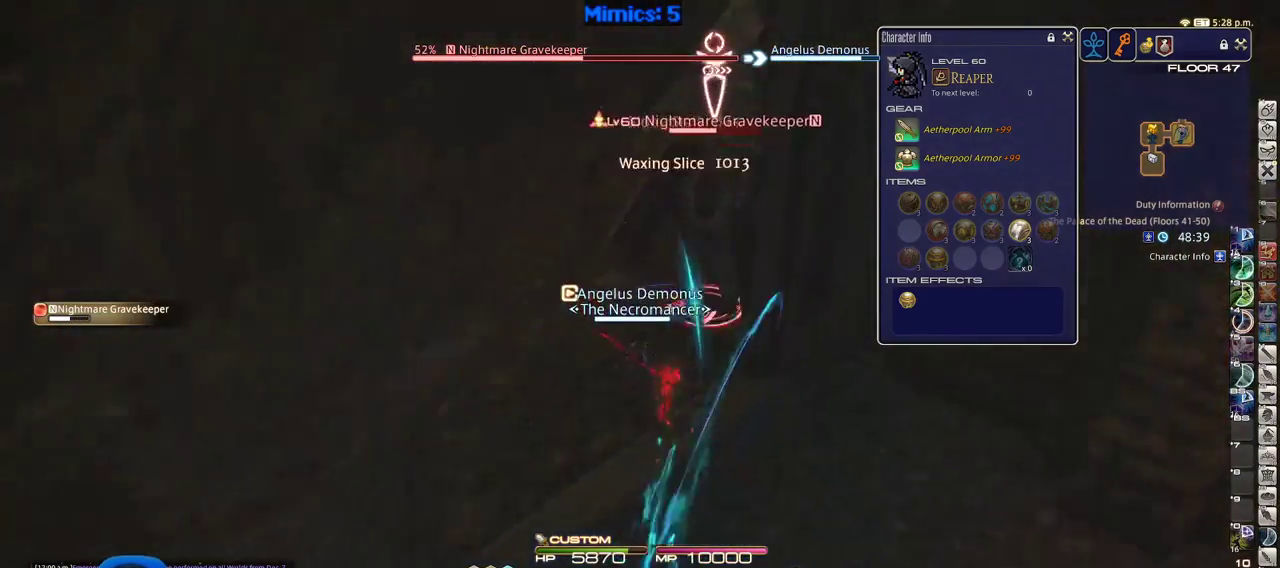
{"keys": [], "events": [[150, "w", "up"], [250, "3", "down"], [250, "rbracket", "down"], [300, "rbracket", "up"], [350, "3", "up"], [383, "3", "down"], [483, "3", "up"]]}
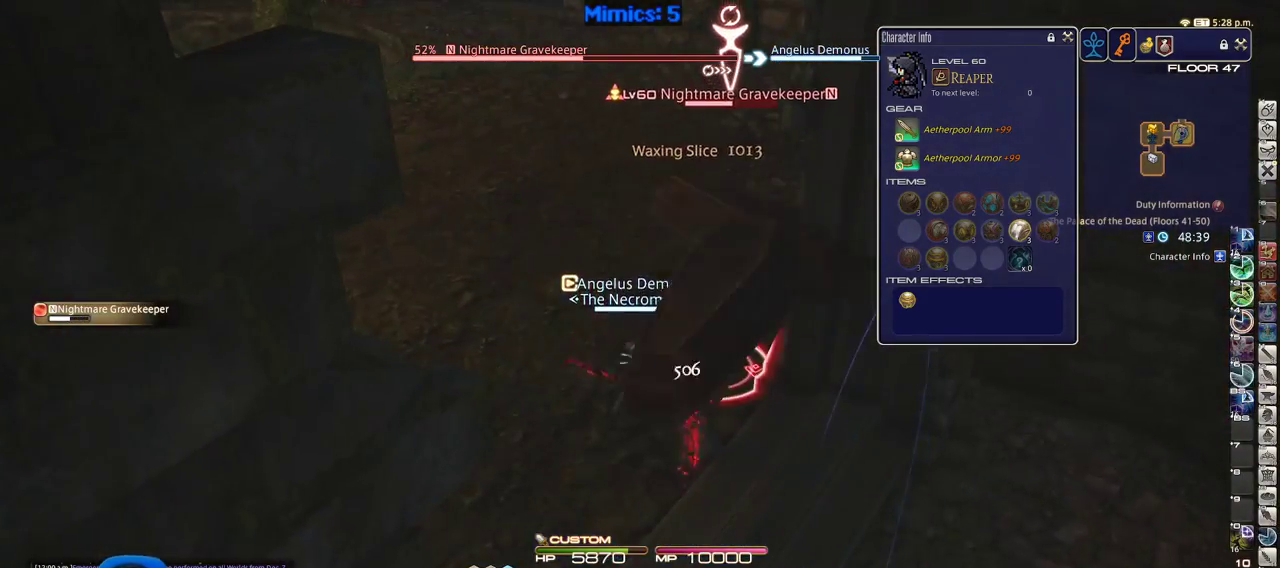
{"keys": ["rbracket", "s"], "events": [[83, "3", "down"], [166, "3", "up"], [216, "3", "down"], [316, "3", "up"], [366, "rbracket", "down"], [500, "s", "down"]]}
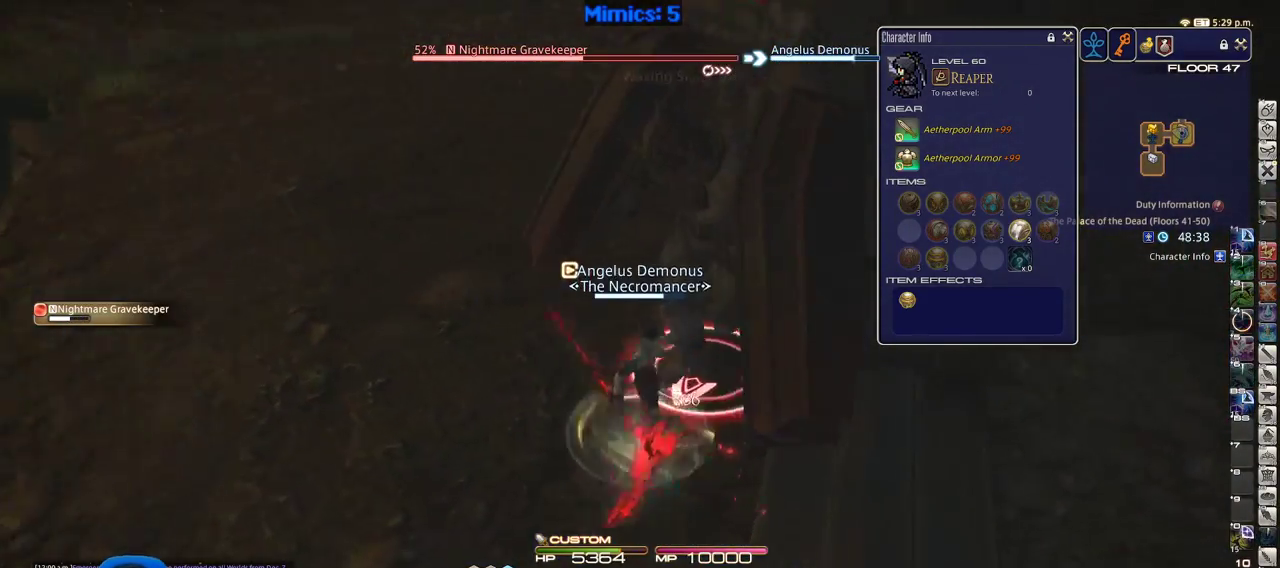
{"keys": ["d", "minus", "rbracket", "s"], "events": [[50, "return", "down"], [100, "d", "down"], [100, "return", "up"], [150, "return", "down"], [383, "return", "up"], [416, "minus", "down"]]}
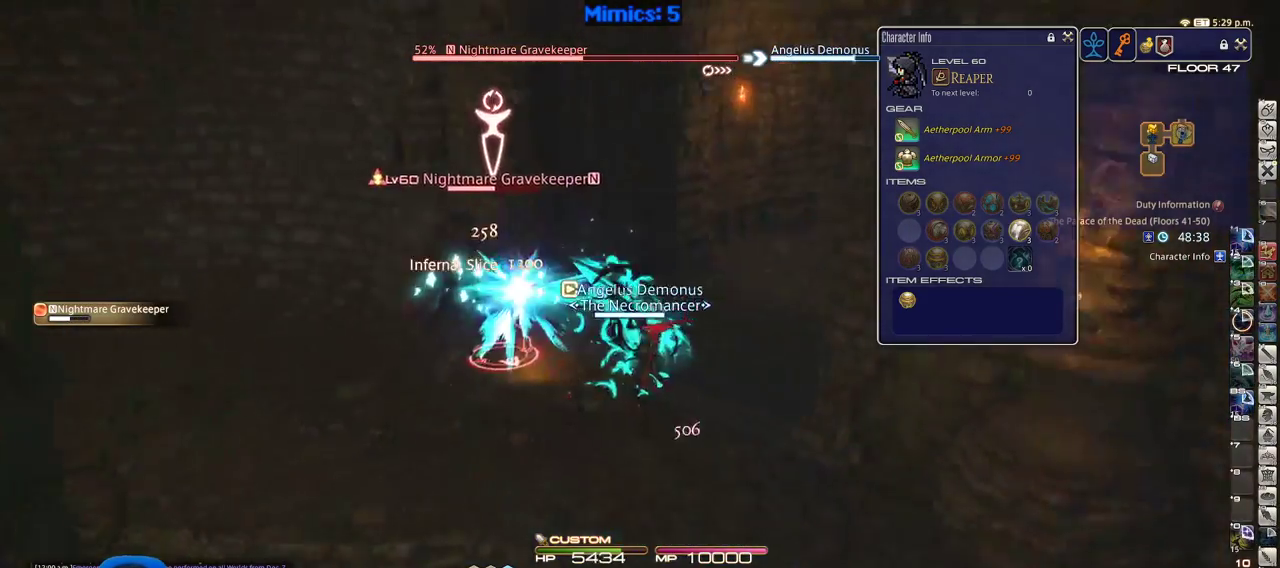
{"keys": ["d"], "events": [[16, "minus", "up"], [150, "rbracket", "up"], [200, "rbracket", "down"], [250, "s", "up"], [300, "rbracket", "up"], [400, "lbracket", "down"], [400, "rbracket", "down"], [483, "lbracket", "up"], [483, "rbracket", "up"]]}
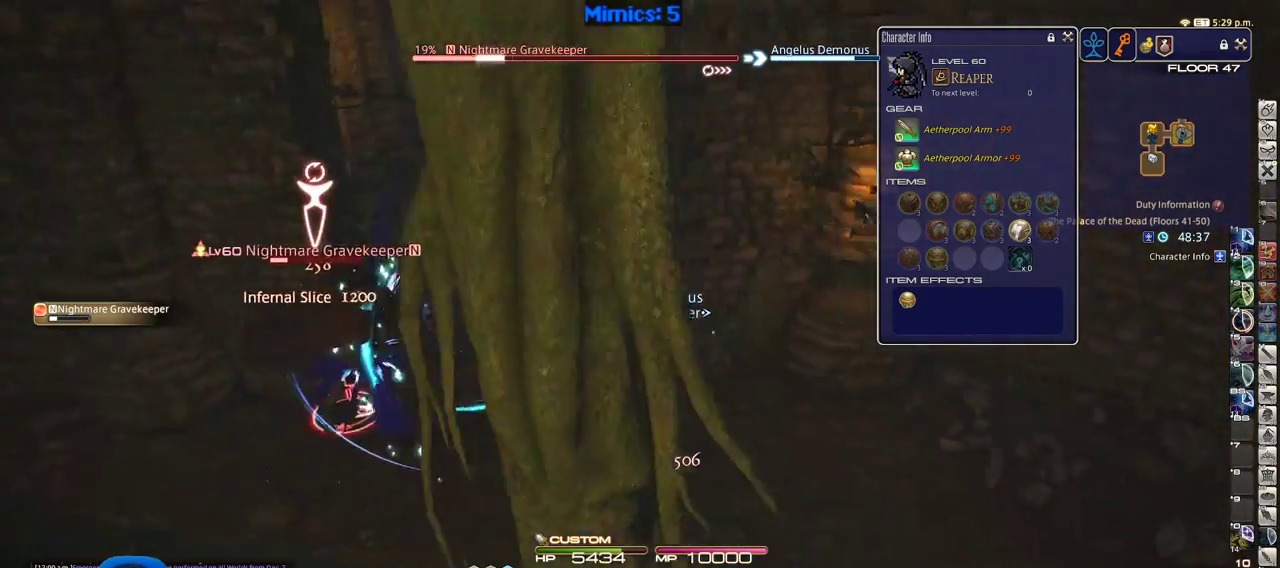
{"keys": ["a", "s"], "events": [[33, "a", "down"], [33, "rbracket", "down"], [33, "s", "down"], [83, "d", "up"], [133, "rbracket", "up"], [166, "rbracket", "down"], [166, "s", "up"], [216, "a", "up"], [266, "rbracket", "up"], [316, "rbracket", "down"], [366, "rbracket", "up"], [450, "a", "down"], [500, "s", "down"]]}
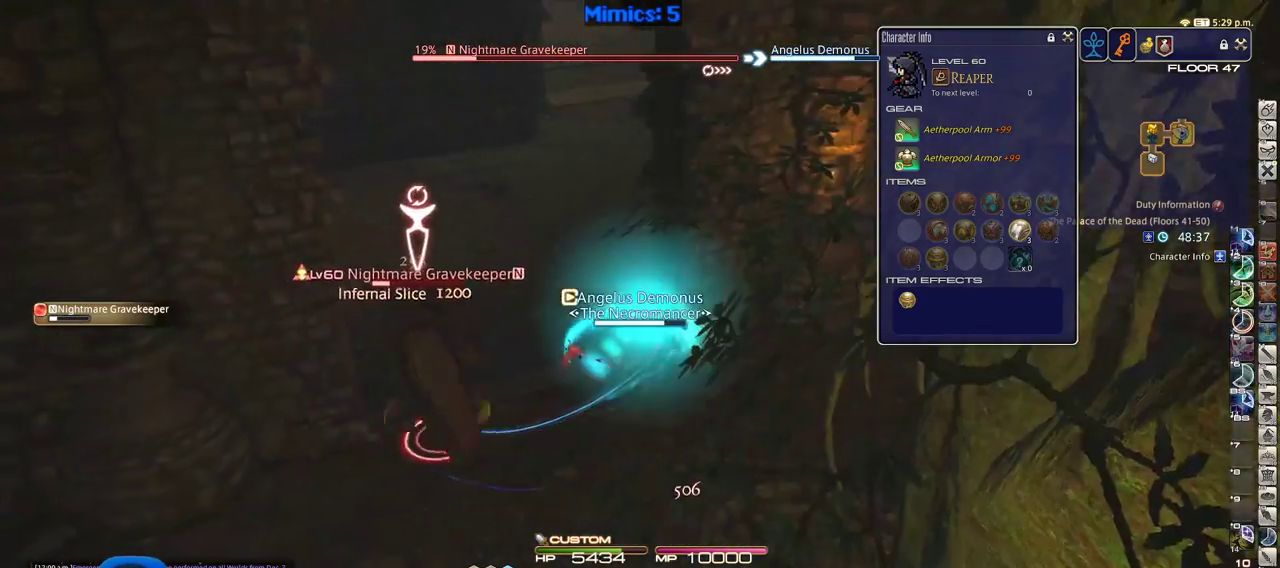
{"keys": [], "events": [[100, "rbracket", "down"], [133, "s", "up"], [333, "a", "up"], [333, "rbracket", "up"]]}
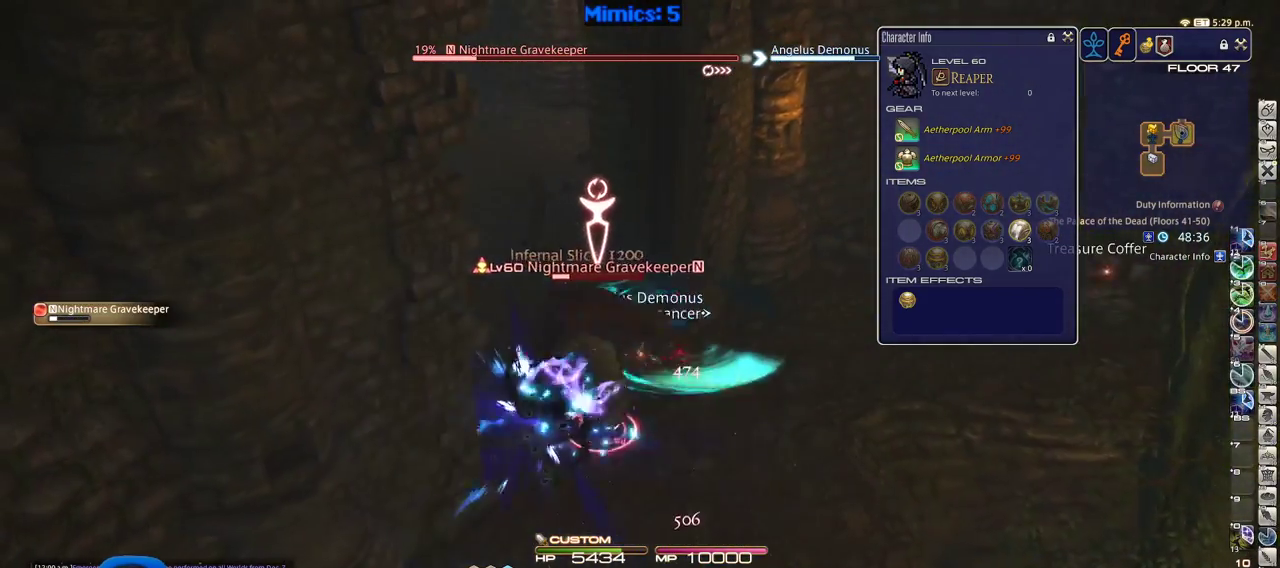
{"keys": ["1"], "events": [[300, "1", "down"], [350, "1", "up"], [400, "1", "down"], [433, "1", "up"], [483, "1", "down"]]}
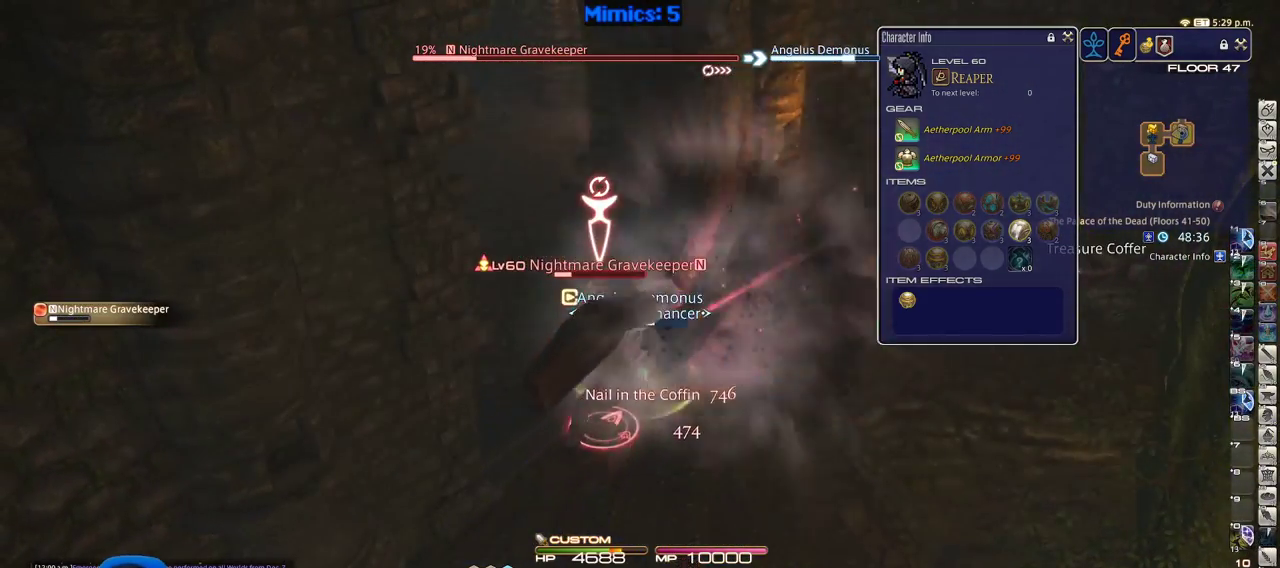
{"keys": [], "events": [[133, "1", "up"]]}
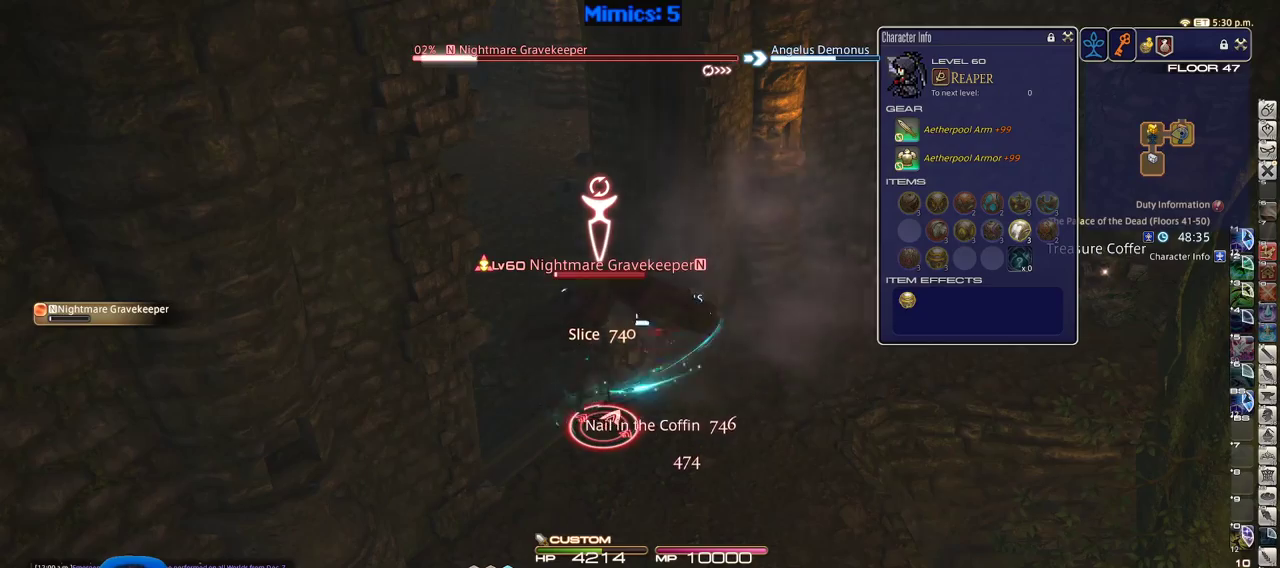
{"keys": ["d", "w"], "events": [[283, "d", "down"], [283, "w", "down"]]}
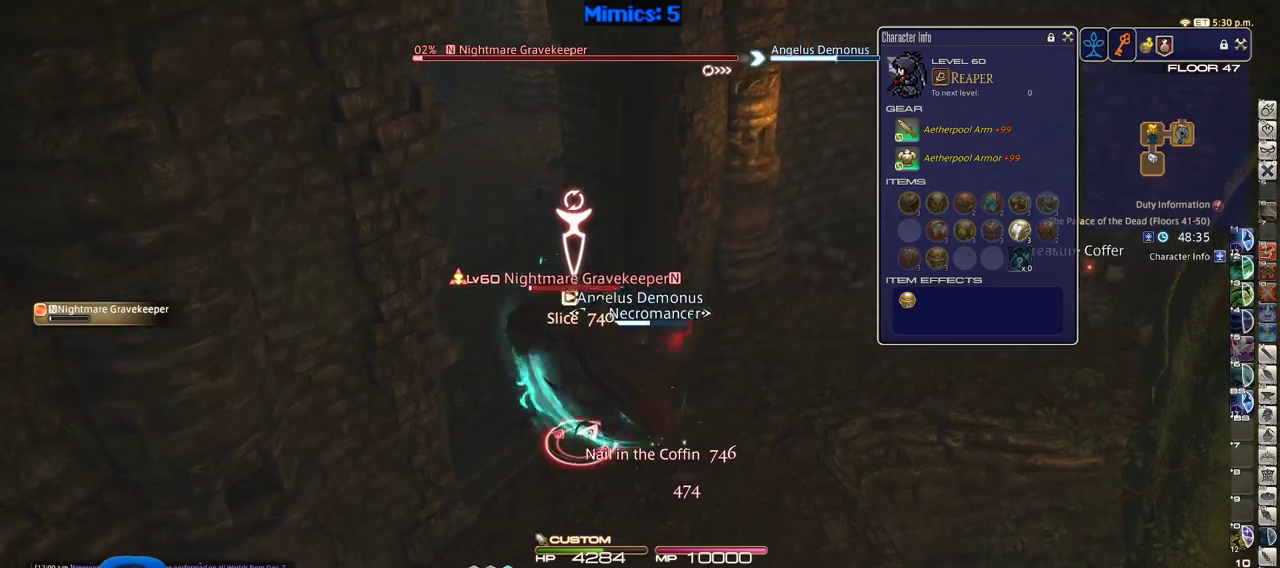
{"keys": [], "events": [[66, "d", "up"], [66, "rbracket", "down"], [116, "w", "up"], [300, "rbracket", "up"], [350, "rbracket", "down"], [433, "rbracket", "up"]]}
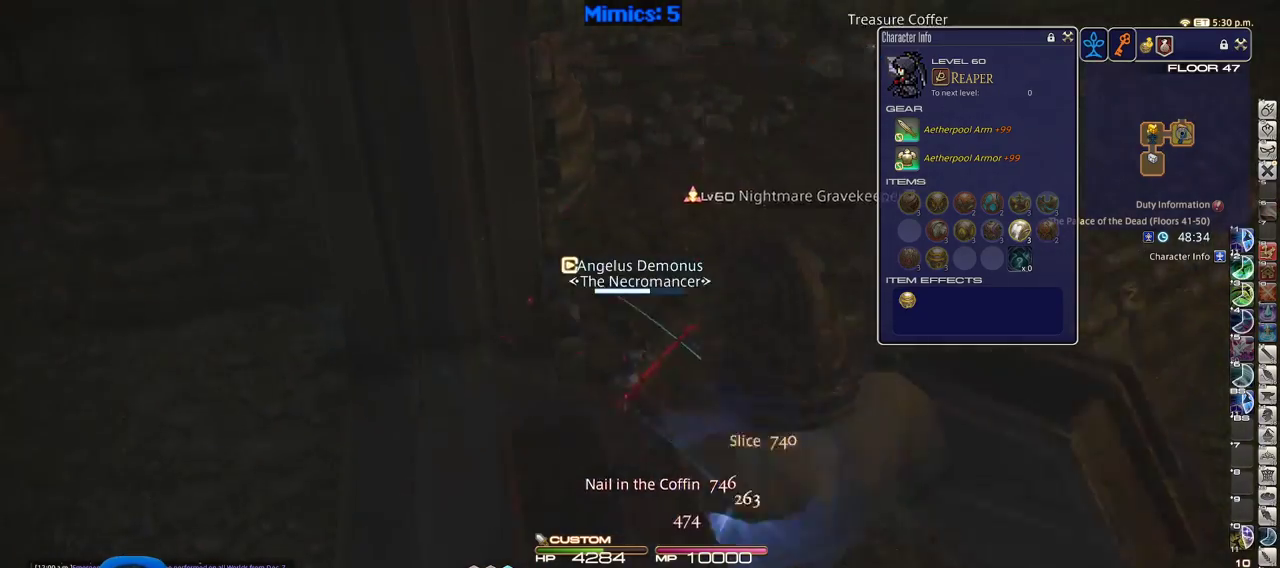
{"keys": ["w"], "events": [[33, "rbracket", "down"], [116, "rbracket", "up"], [366, "w", "down"]]}
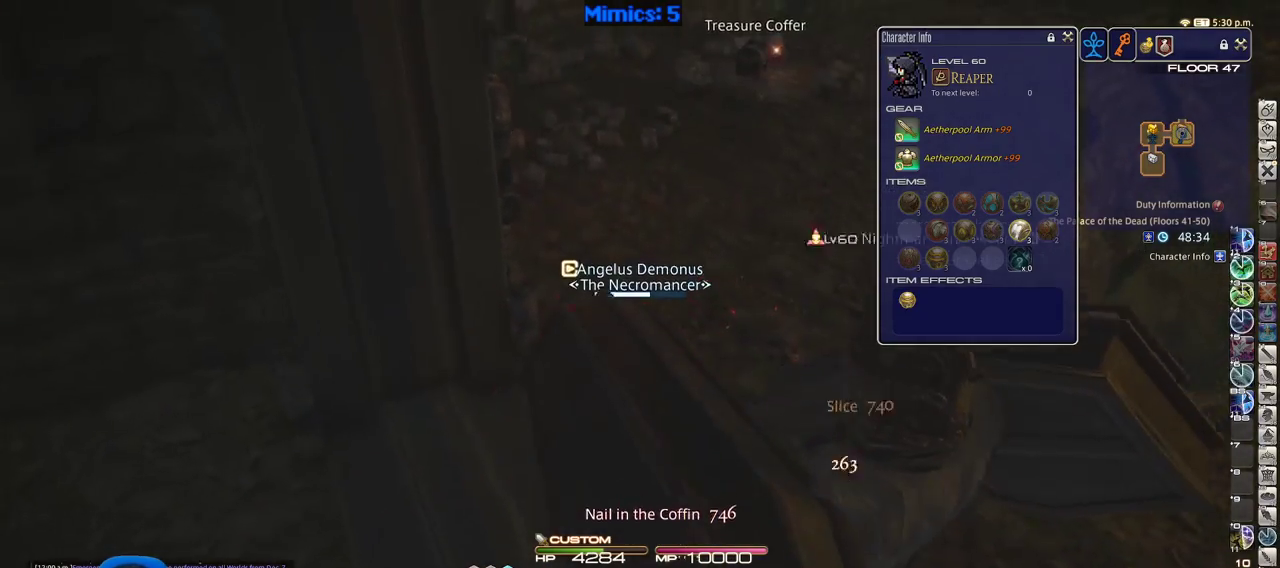
{"keys": ["equals", "p", "w"], "events": [[50, "q", "down"], [183, "q", "up"], [183, "return", "down"], [283, "return", "up"], [383, "shift_r", "down"], [416, "equals", "down"], [466, "p", "down"], [466, "shift_r", "up"]]}
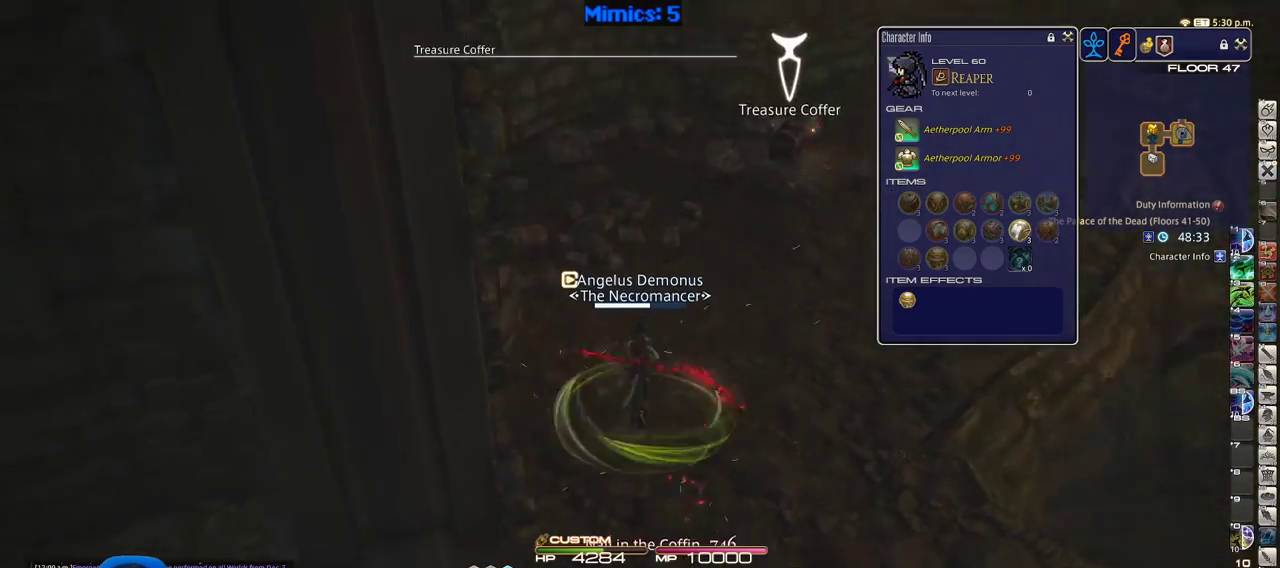
{"keys": ["d", "w"], "events": [[16, "equals", "up"], [200, "d", "down"], [250, "p", "up"]]}
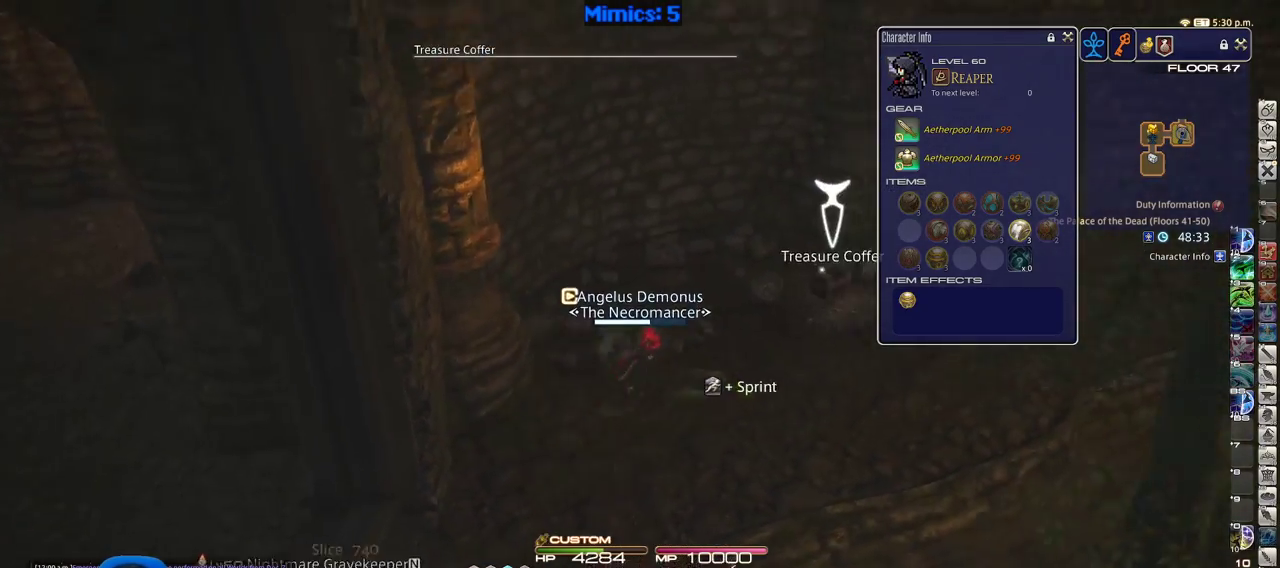
{"keys": ["w"], "events": [[33, "d", "up"], [33, "rbracket", "down"], [266, "d", "down"], [316, "d", "up"], [316, "rbracket", "up"]]}
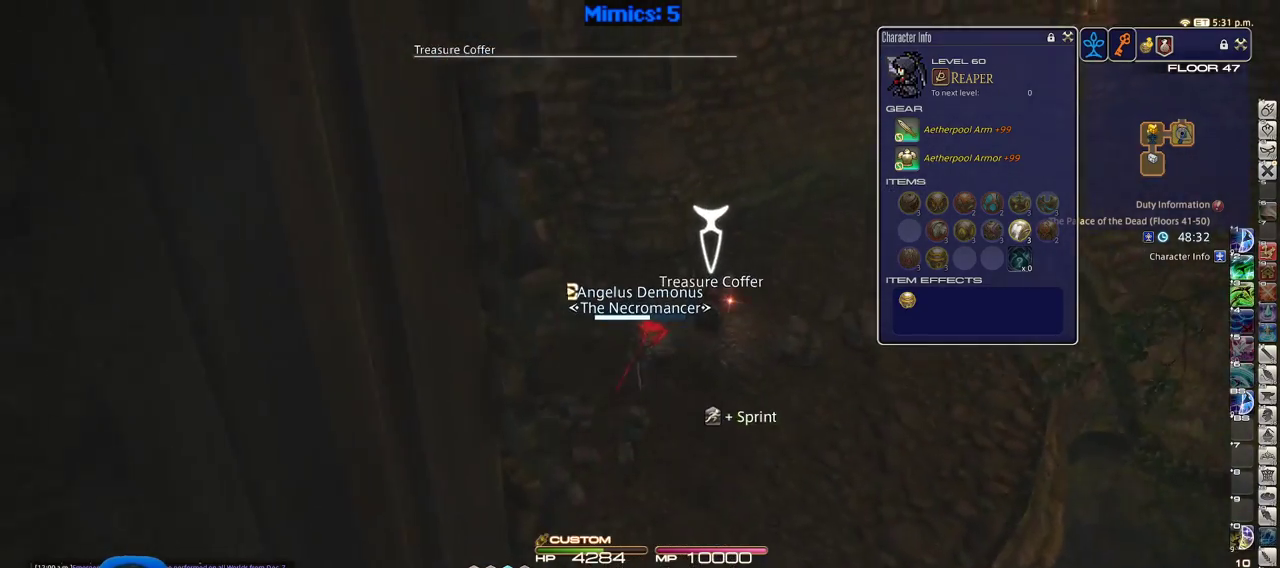
{"keys": ["a", "p", "s"], "events": [[100, "return", "down"], [133, "w", "up"], [283, "return", "up"], [283, "s", "down"], [333, "p", "down"], [466, "a", "down"]]}
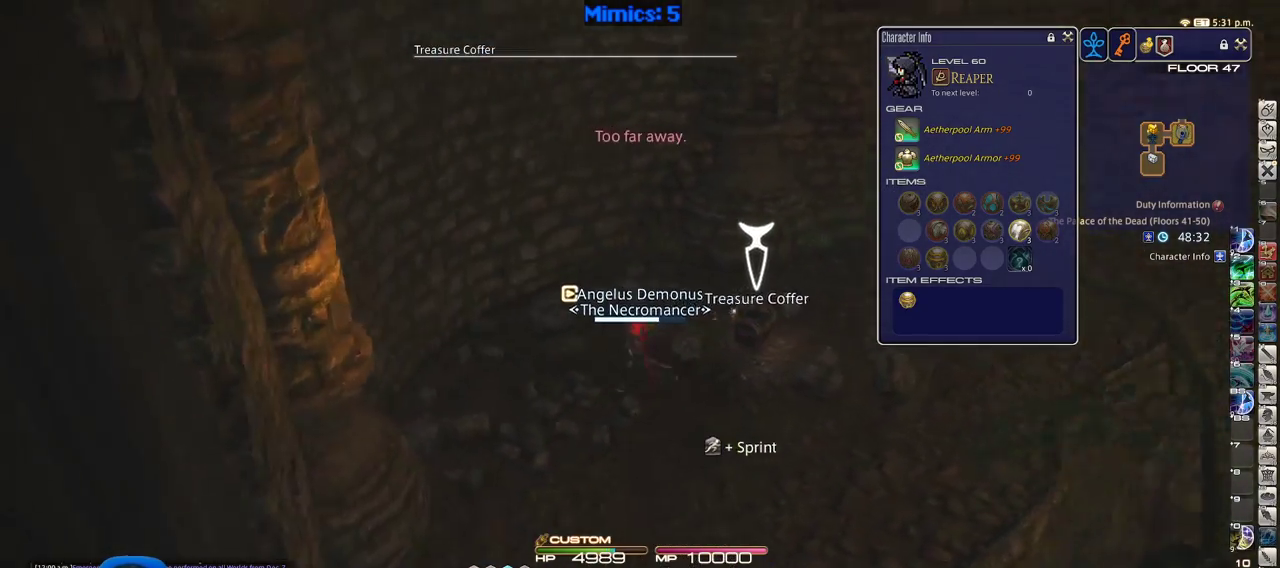
{"keys": ["a", "p"], "events": [[300, "minus", "down"], [350, "minus", "up"], [350, "s", "up"]]}